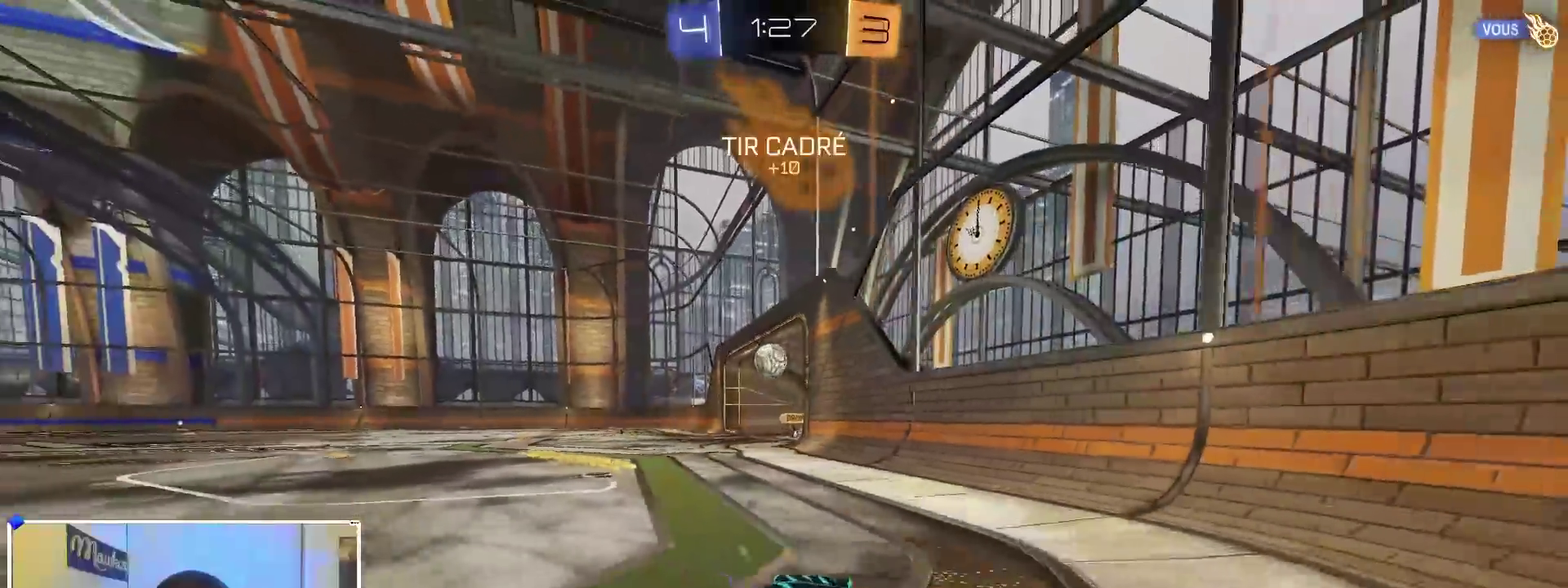
Gameplay with a controller (Xbox layout); each line is a JSON object with the inputs held at the frame after it (dt_ms = milliseconds from this image to that frame). "events" lists button and stick changes between this image and that frame as [ms after this image, input, new state], when the widget could be followed in between. Not read: R2.
{"dt_ms": 600, "buttons": [], "left_stick": "right", "right_stick": "center", "events": [[400, "B", "up"]]}
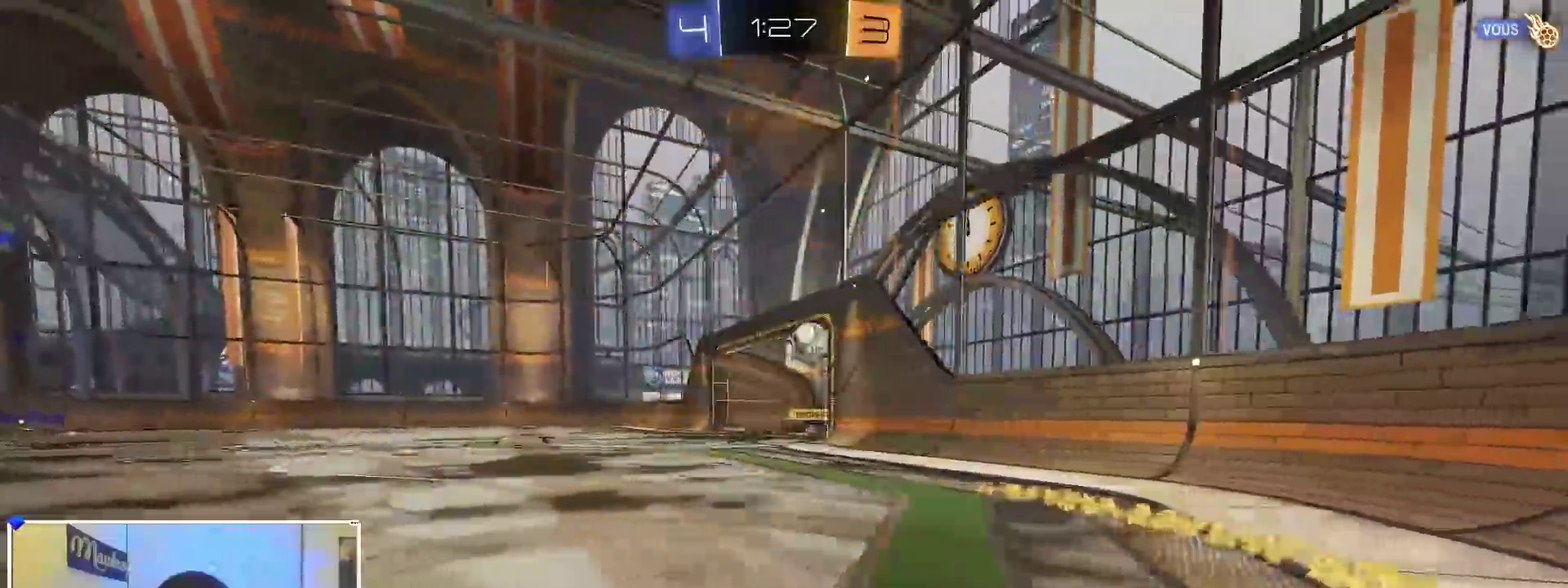
{"dt_ms": 300, "buttons": [], "left_stick": "right", "right_stick": "center"}
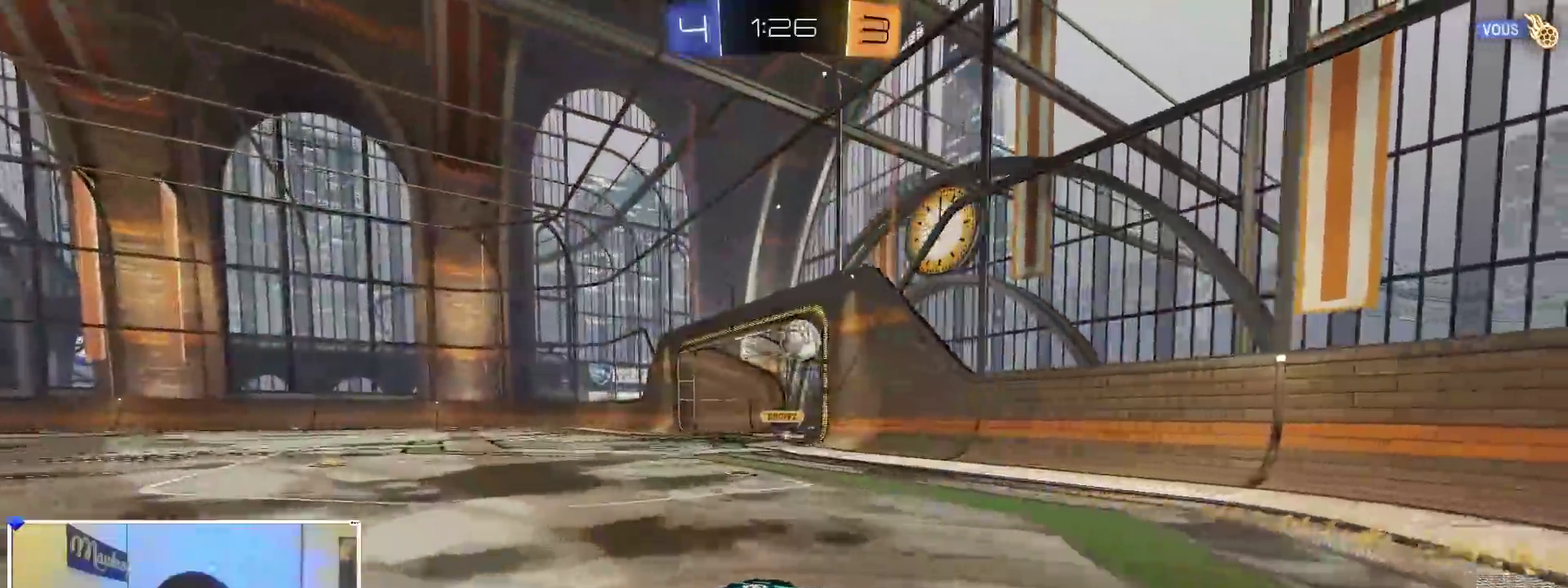
{"dt_ms": 900, "buttons": ["X"], "left_stick": "left", "right_stick": "center", "events": [[317, "left_stick", "left"], [417, "left_stick", "center"], [517, "left_stick", "left"], [667, "left_stick", "center"], [717, "left_stick", "left"], [850, "X", "down"]]}
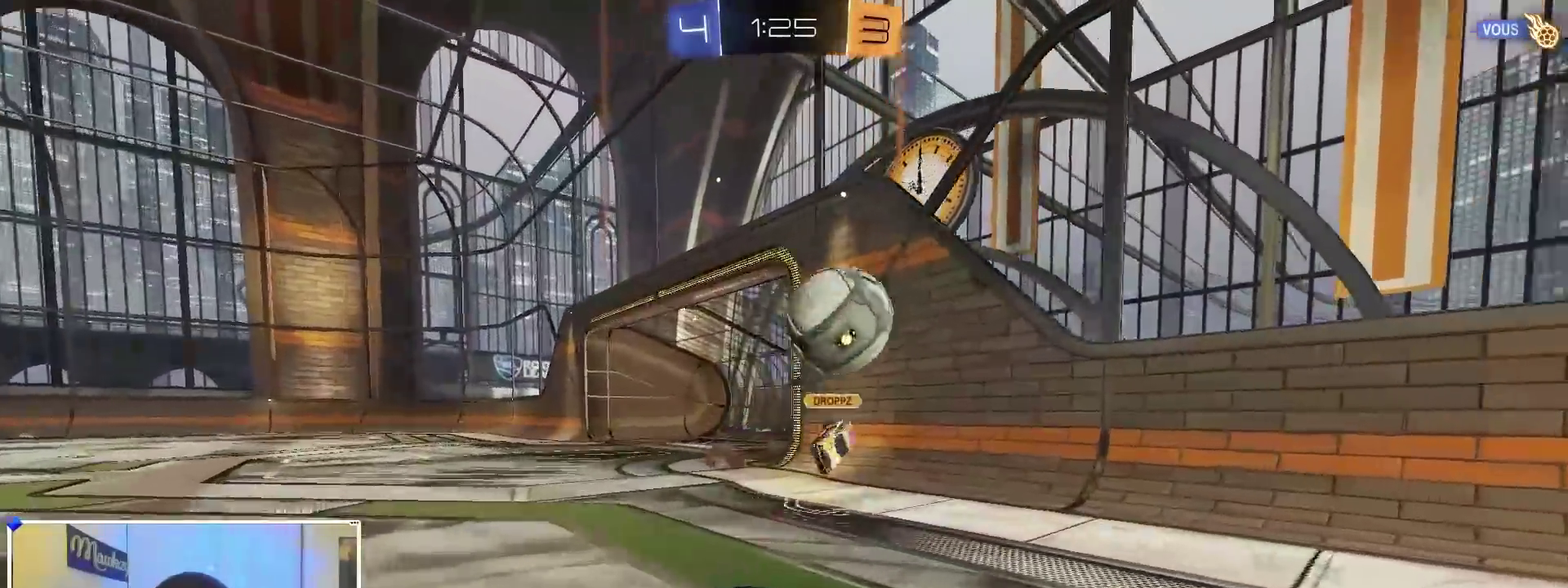
{"dt_ms": 300, "buttons": [], "left_stick": "left", "right_stick": "center", "events": [[83, "X", "up"]]}
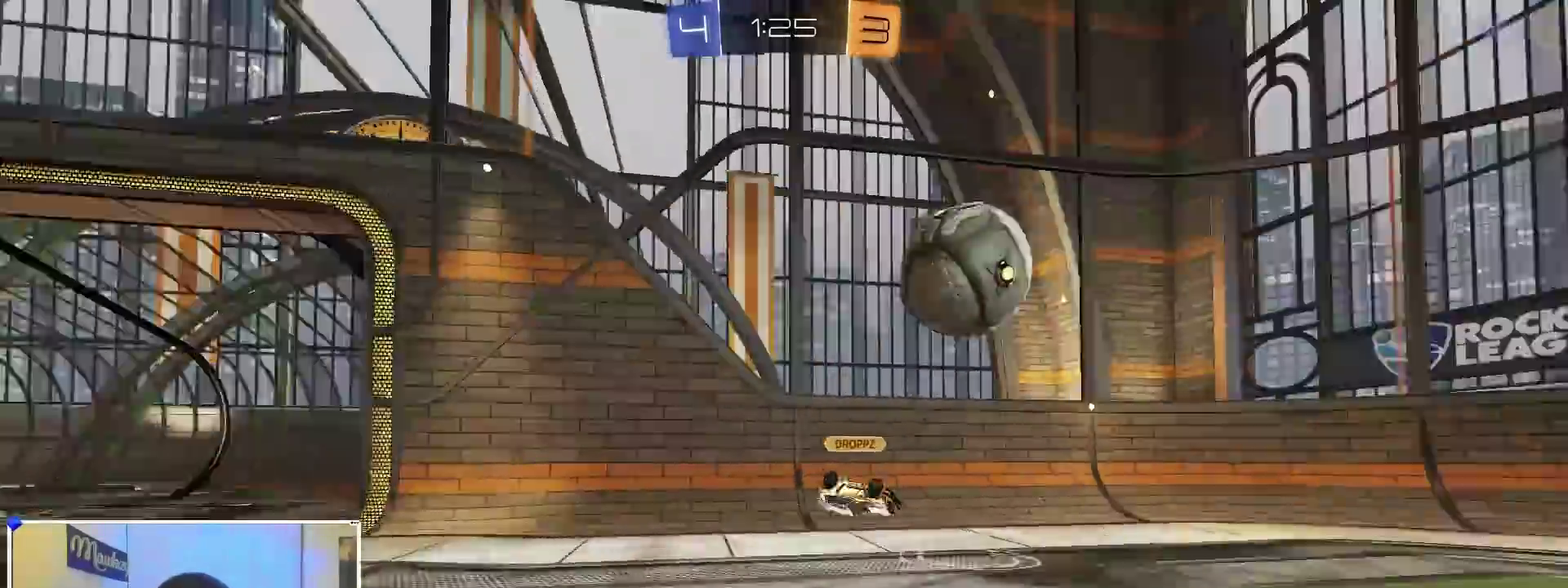
{"dt_ms": 600, "buttons": [], "left_stick": "left", "right_stick": "center", "events": [[350, "B", "down"], [550, "B", "up"]]}
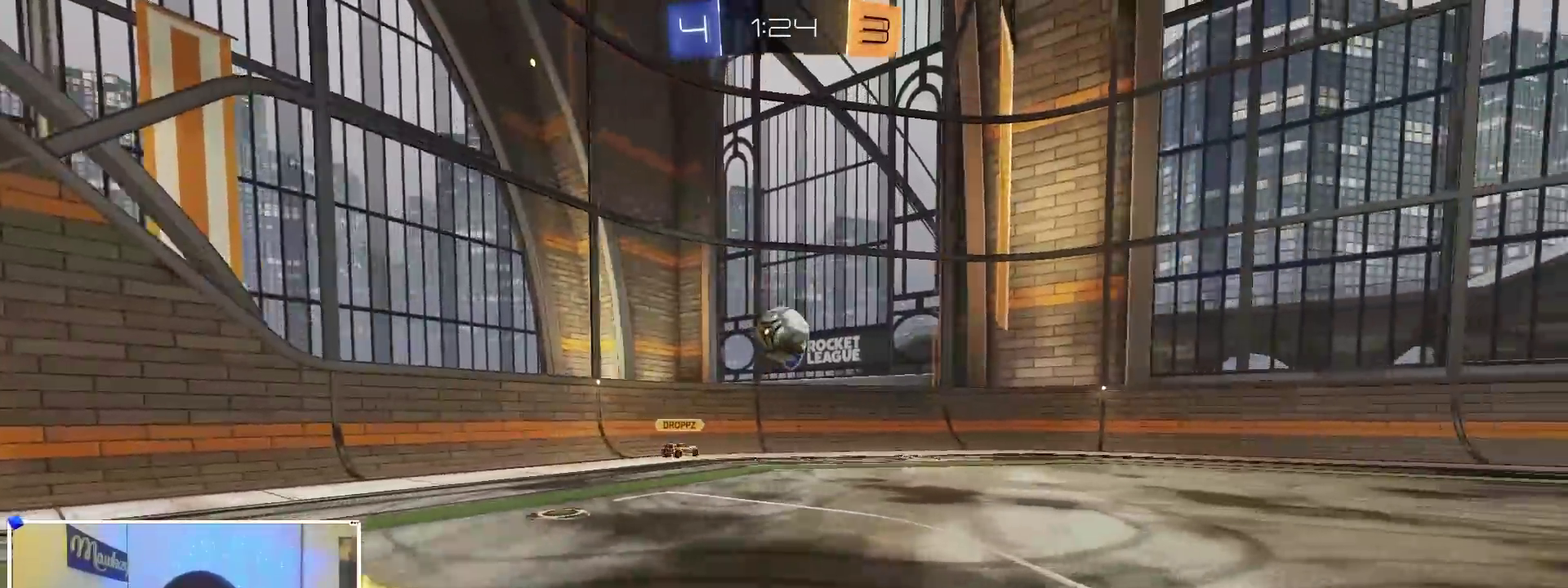
{"dt_ms": 400, "buttons": [], "left_stick": "left", "right_stick": "center", "events": [[117, "B", "down"], [300, "B", "up"]]}
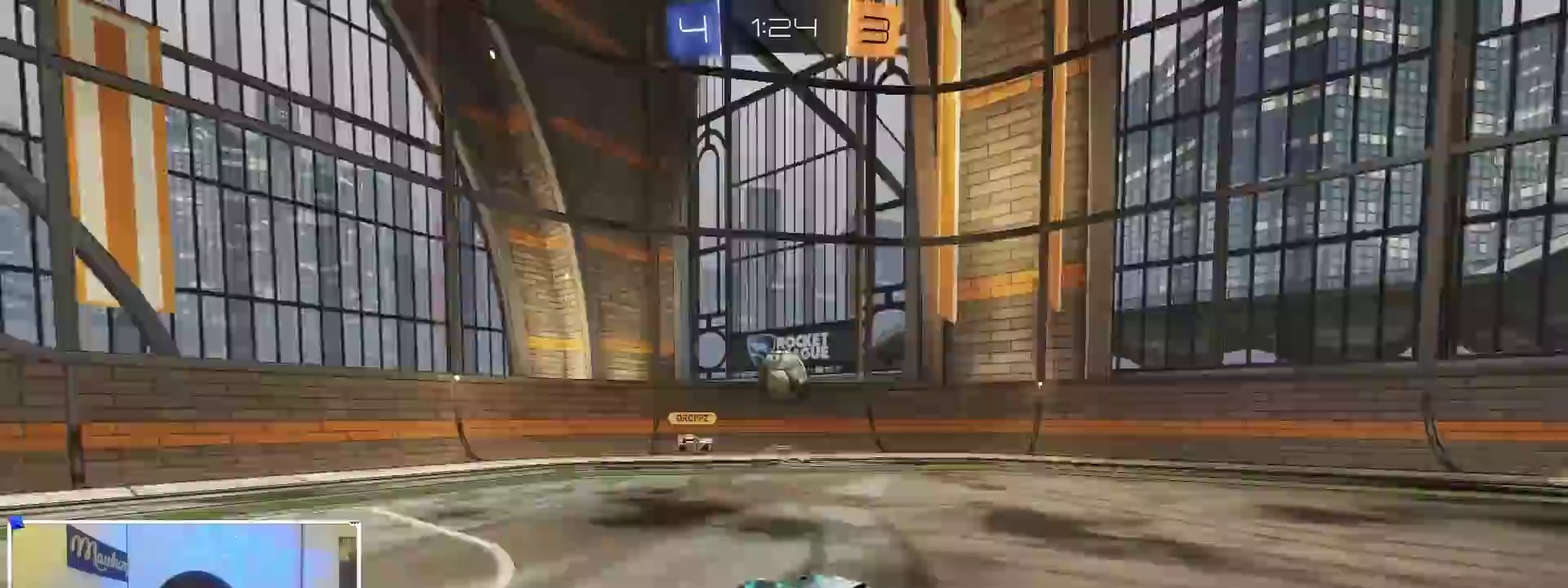
{"dt_ms": 500, "buttons": ["X"], "left_stick": "right", "right_stick": "center", "events": [[33, "B", "down"], [233, "left_stick", "center"], [267, "B", "up"], [283, "left_stick", "right"], [433, "X", "down"]]}
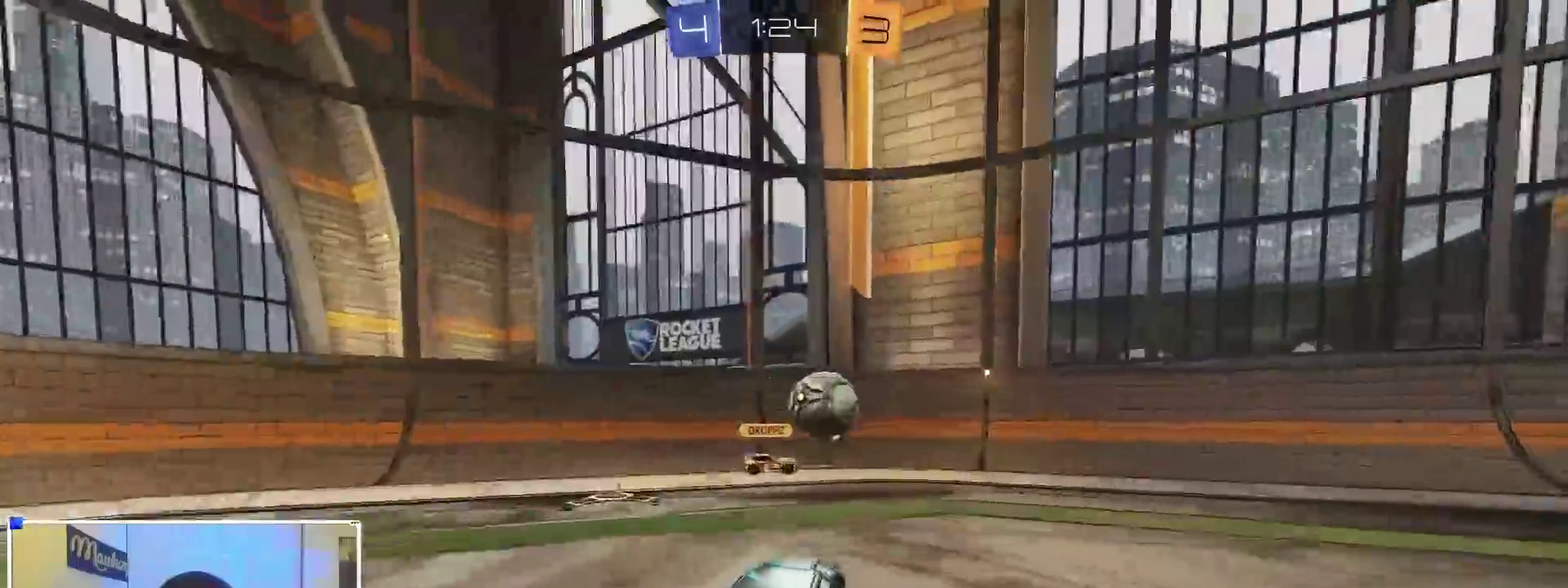
{"dt_ms": 500, "buttons": ["B"], "left_stick": "right", "right_stick": "center", "events": [[33, "X", "up"], [67, "B", "down"]]}
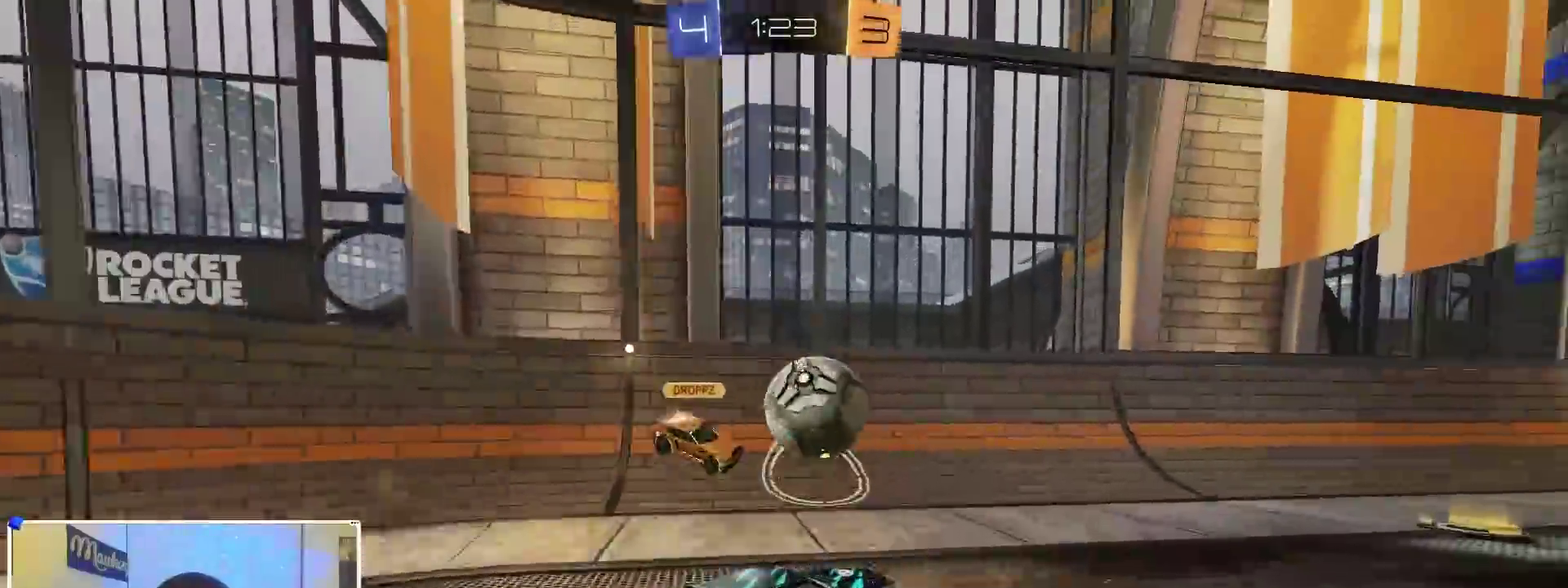
{"dt_ms": 500, "buttons": [], "left_stick": "center", "right_stick": "center", "events": [[67, "B", "up"], [67, "left_stick", "center"], [133, "L2", "down"], [183, "left_stick", "right"], [250, "L2", "up"], [333, "left_stick", "left"], [450, "left_stick", "center"]]}
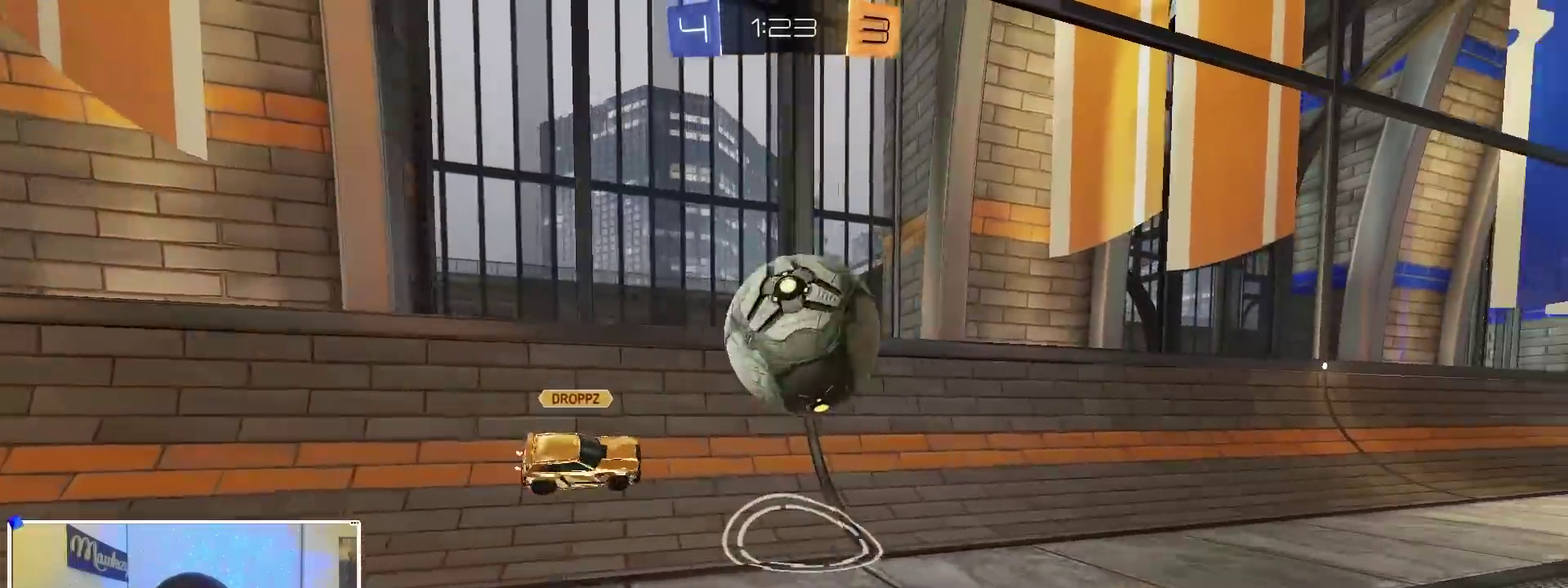
{"dt_ms": 500, "buttons": ["B", "Y"], "left_stick": "center", "right_stick": "center", "events": [[150, "B", "down"], [417, "Y", "down"]]}
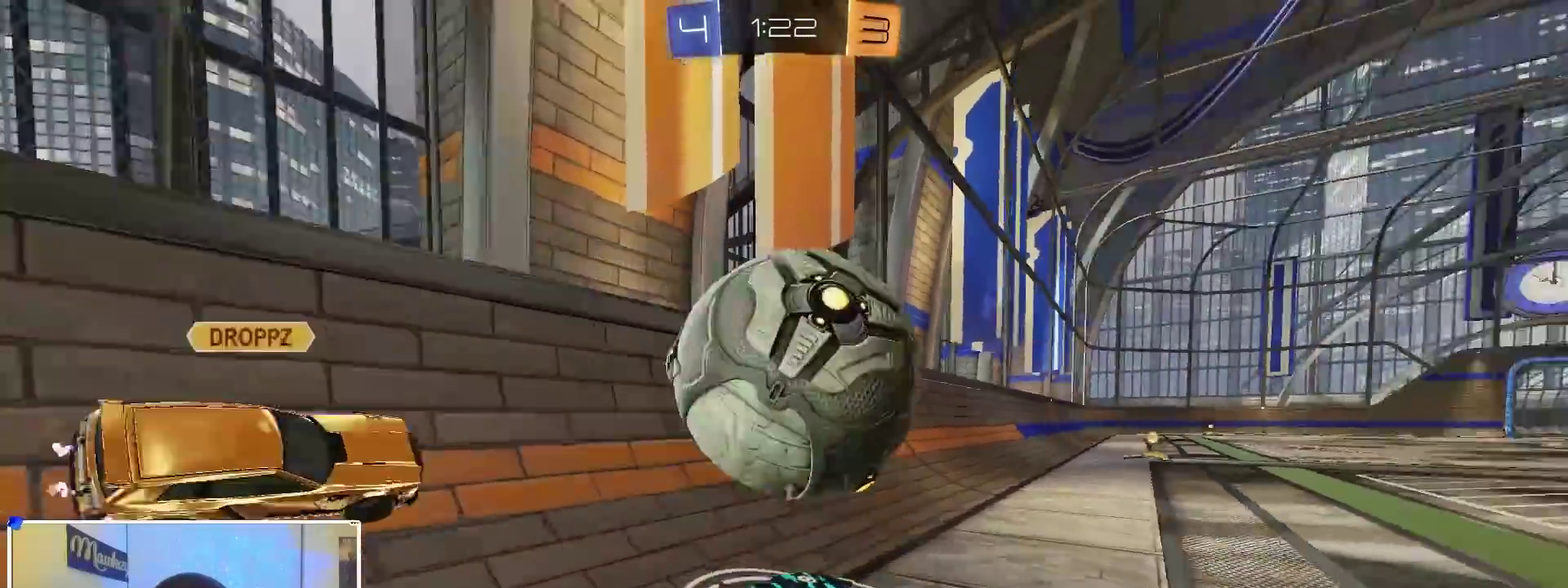
{"dt_ms": 400, "buttons": ["B"], "left_stick": "right", "right_stick": "center", "events": [[17, "left_stick", "right"], [50, "Y", "up"], [133, "B", "up"], [400, "B", "down"]]}
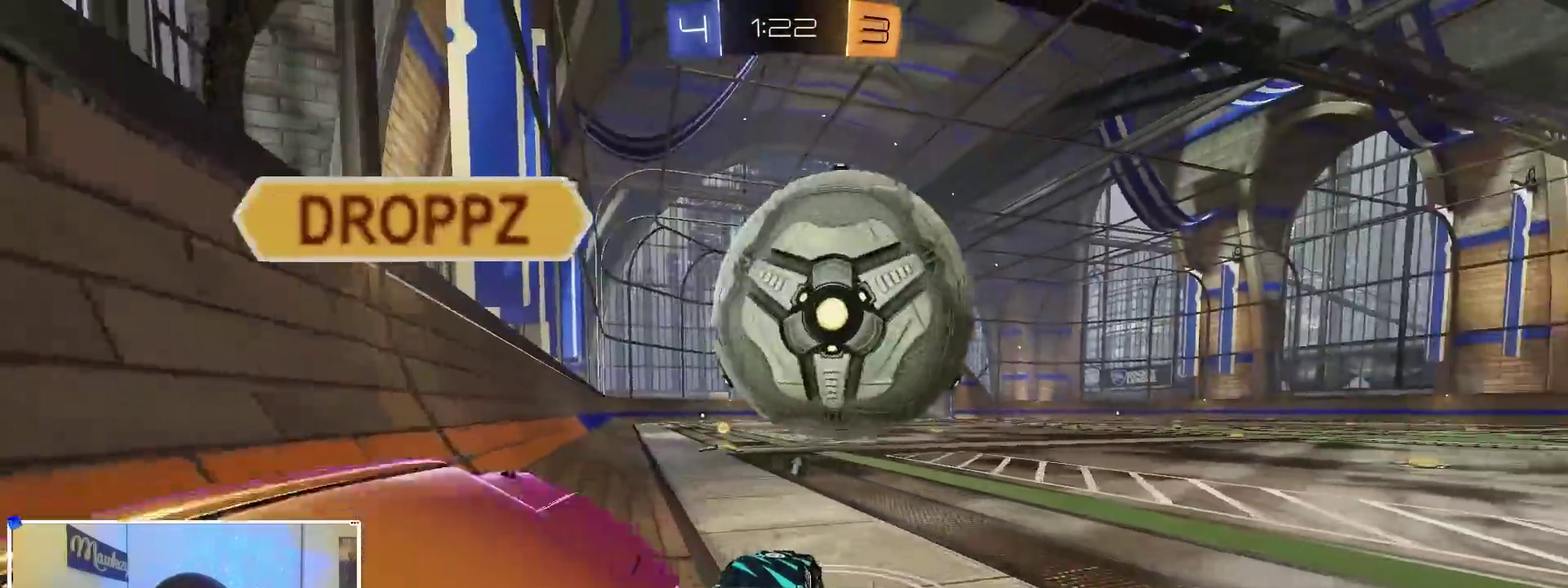
{"dt_ms": 600, "buttons": ["B", "L2", "R1"], "left_stick": "up-right", "right_stick": "center", "events": [[33, "left_stick", "center"], [67, "A", "down"], [100, "R1", "down"], [100, "X", "down"], [133, "X", "up"], [183, "A", "up"], [183, "left_stick", "up-left"], [200, "A", "down"], [233, "L3", "down"], [283, "left_stick", "down-left"], [333, "L2", "down"], [433, "A", "up"], [567, "L3", "up"], [567, "left_stick", "up-right"]]}
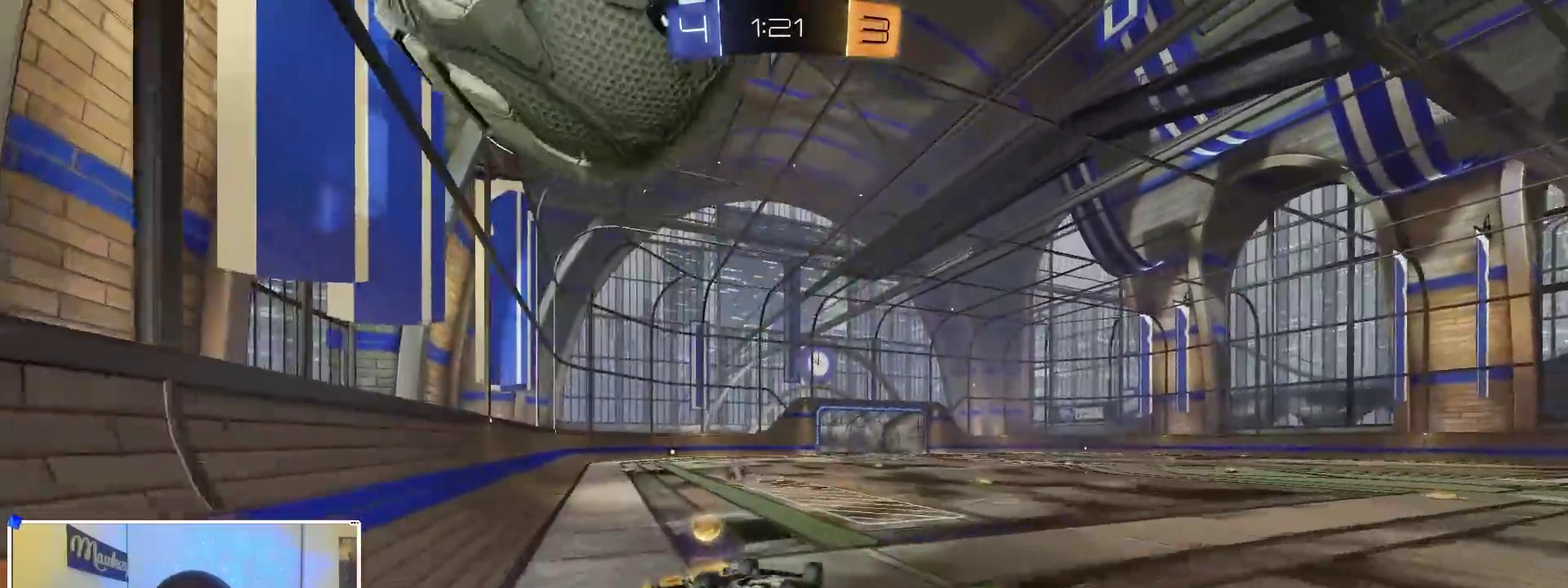
{"dt_ms": 300, "buttons": ["Y", "L2", "R1"], "left_stick": "down-left", "right_stick": "center"}
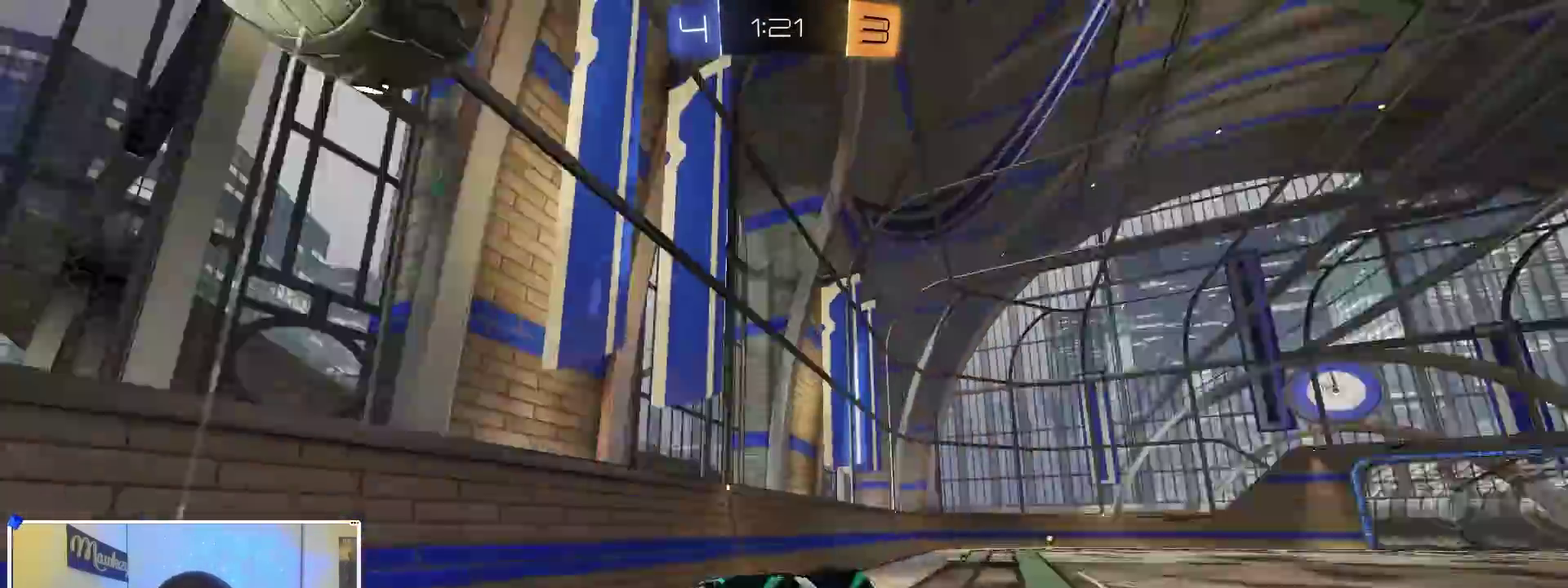
{"dt_ms": 900, "buttons": ["B"], "left_stick": "right", "right_stick": "center", "events": [[17, "R1", "up"], [17, "Y", "up"], [50, "L2", "up"], [83, "left_stick", "left"], [150, "left_stick", "center"], [267, "B", "down"], [300, "left_stick", "left"], [367, "B", "up"], [417, "B", "down"], [583, "left_stick", "center"], [850, "left_stick", "right"]]}
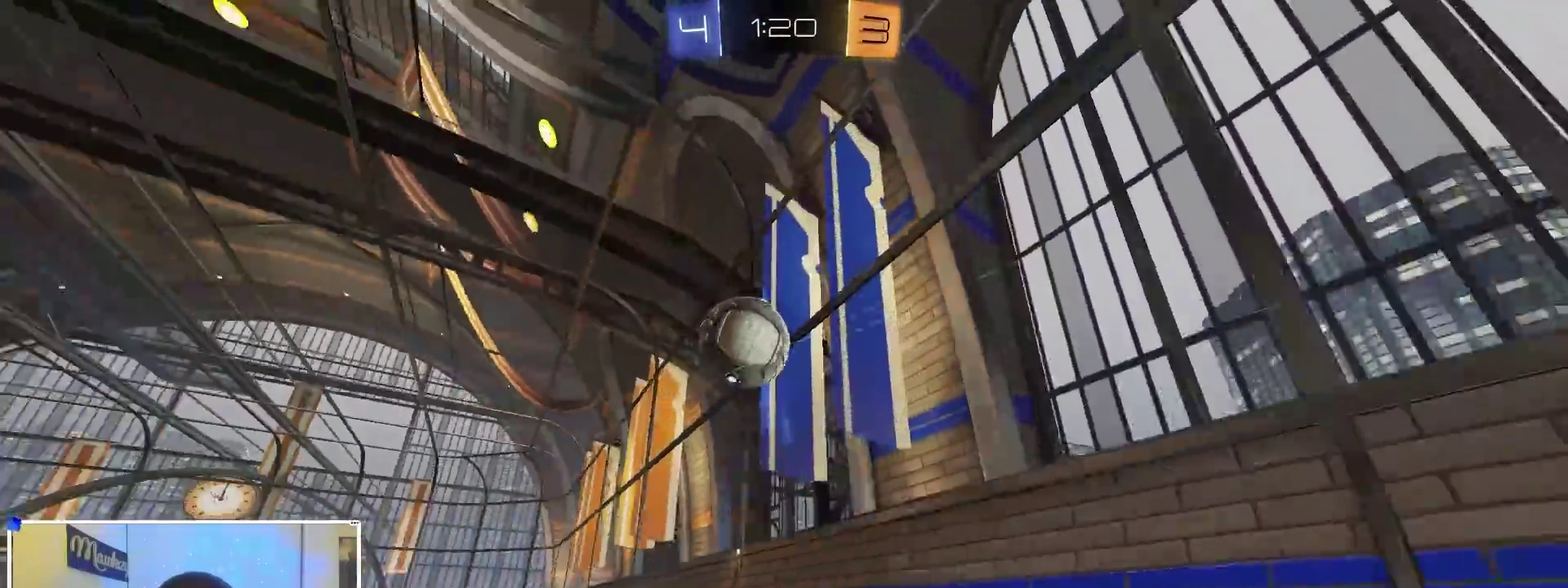
{"dt_ms": 300, "buttons": [], "left_stick": "right", "right_stick": "center", "events": [[17, "B", "up"]]}
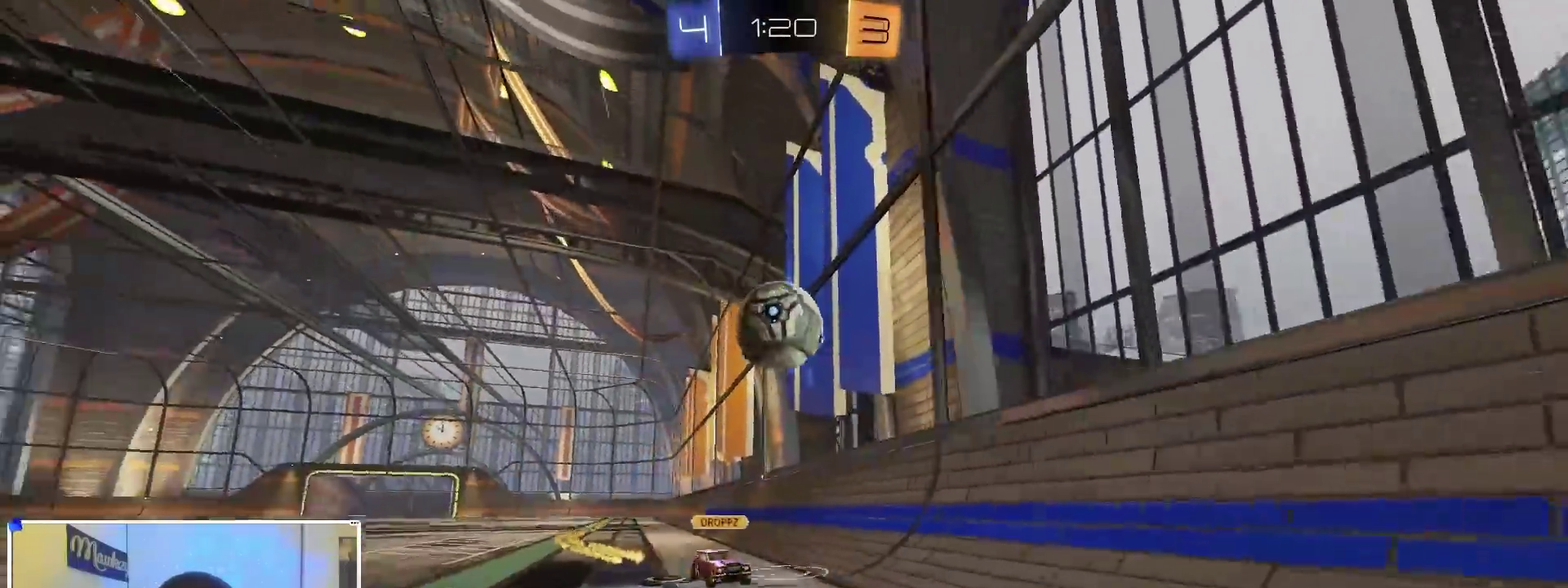
{"dt_ms": 600, "buttons": ["L2"], "left_stick": "center", "right_stick": "center", "events": [[50, "left_stick", "center"], [183, "L2", "down"], [350, "L2", "up"], [433, "B", "down"], [483, "left_stick", "left"], [517, "B", "up"], [550, "left_stick", "center"], [567, "L2", "down"]]}
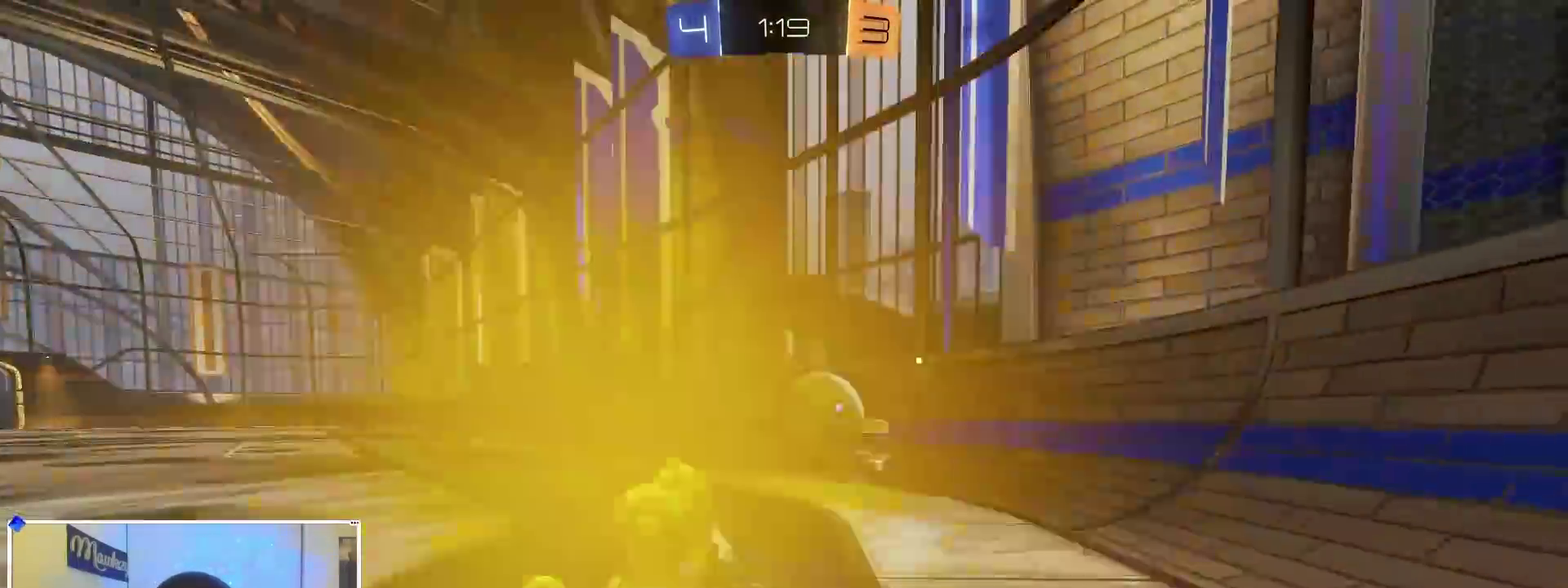
{"dt_ms": 400, "buttons": [], "left_stick": "right", "right_stick": "center", "events": [[33, "left_stick", "right"], [100, "left_stick", "center"], [117, "L2", "up"], [250, "left_stick", "right"]]}
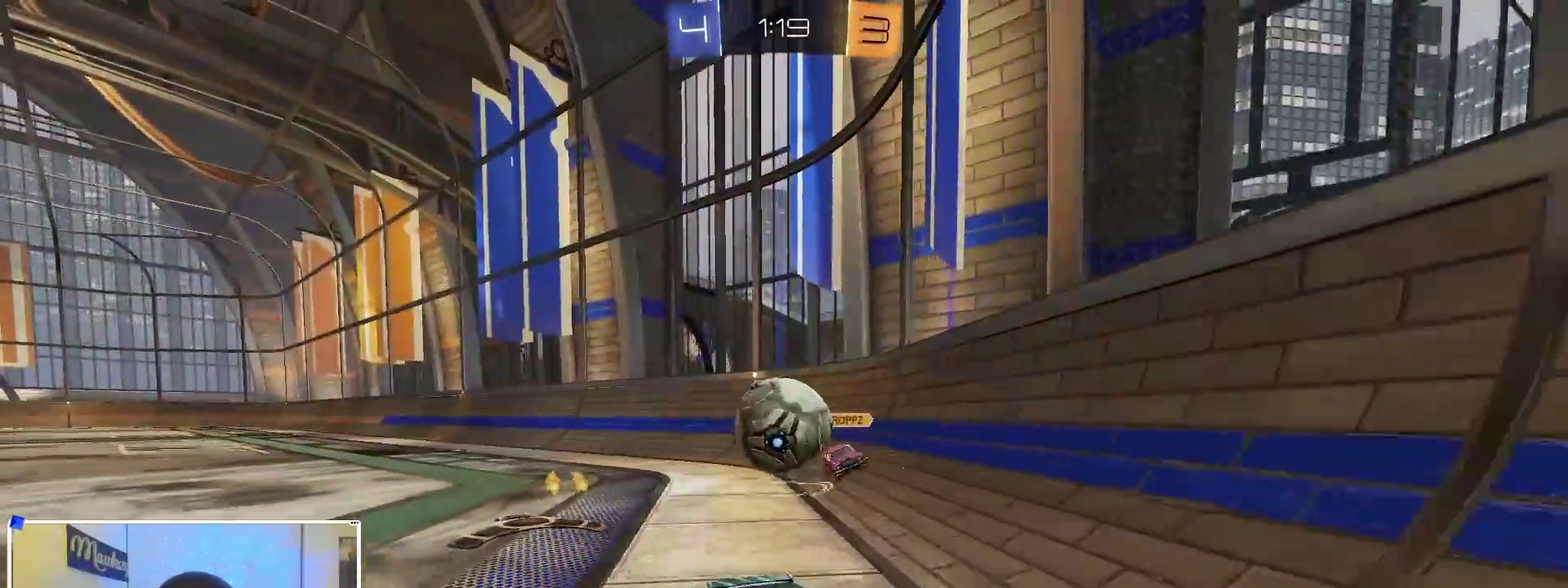
{"dt_ms": 600, "buttons": [], "left_stick": "right", "right_stick": "center", "events": [[33, "left_stick", "center"], [233, "left_stick", "right"], [267, "B", "down"], [417, "B", "up"]]}
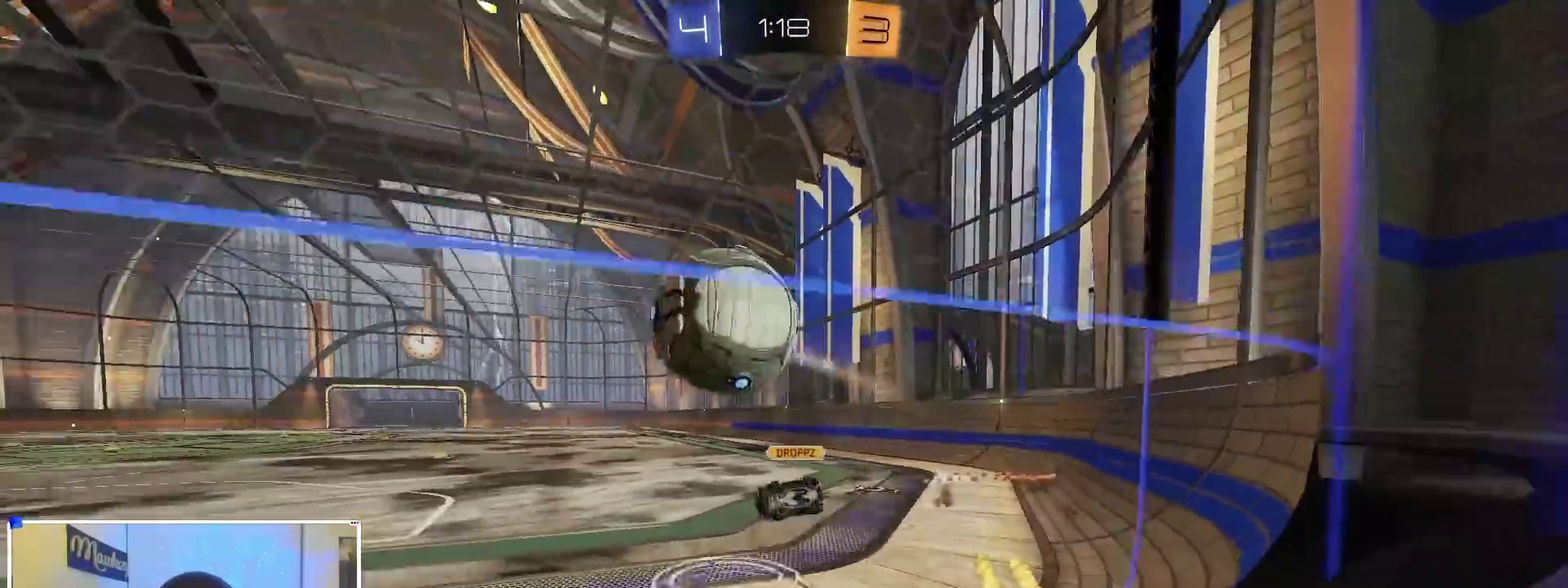
{"dt_ms": 400, "buttons": ["B", "Y"], "left_stick": "right", "right_stick": "center", "events": [[67, "left_stick", "center"], [150, "B", "down"], [300, "Y", "down"], [333, "left_stick", "right"]]}
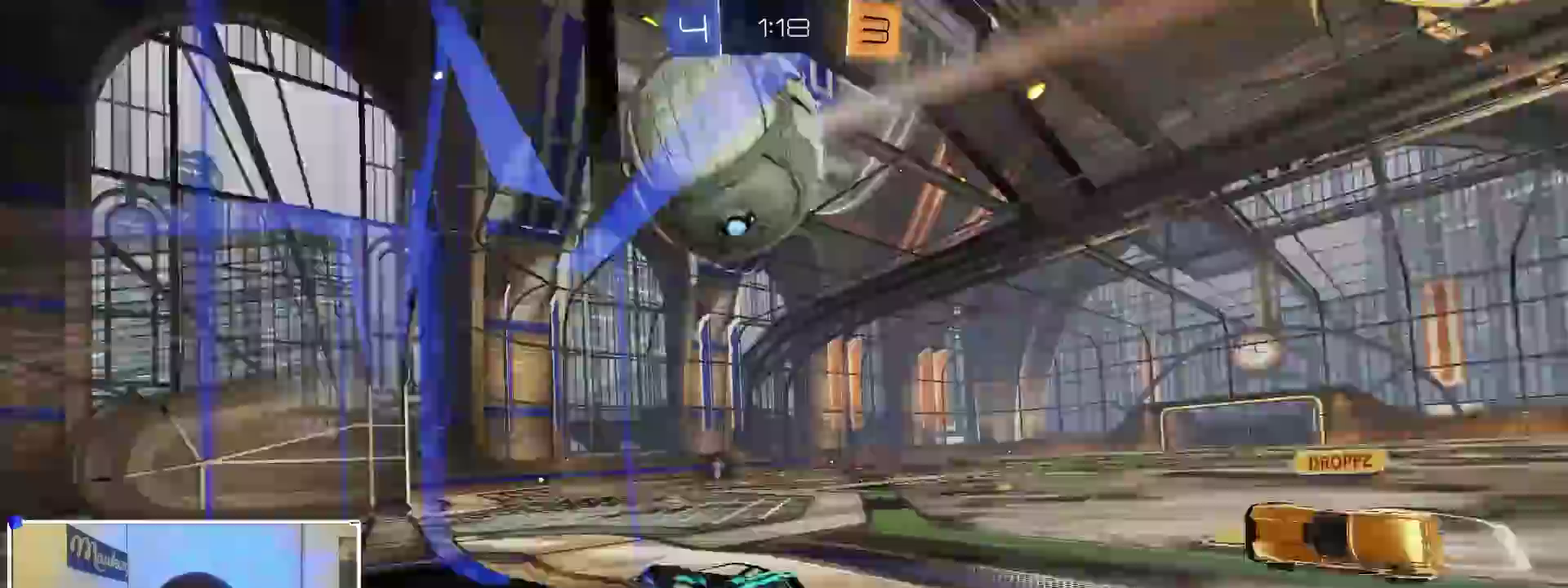
{"dt_ms": 500, "buttons": [], "left_stick": "center", "right_stick": "center"}
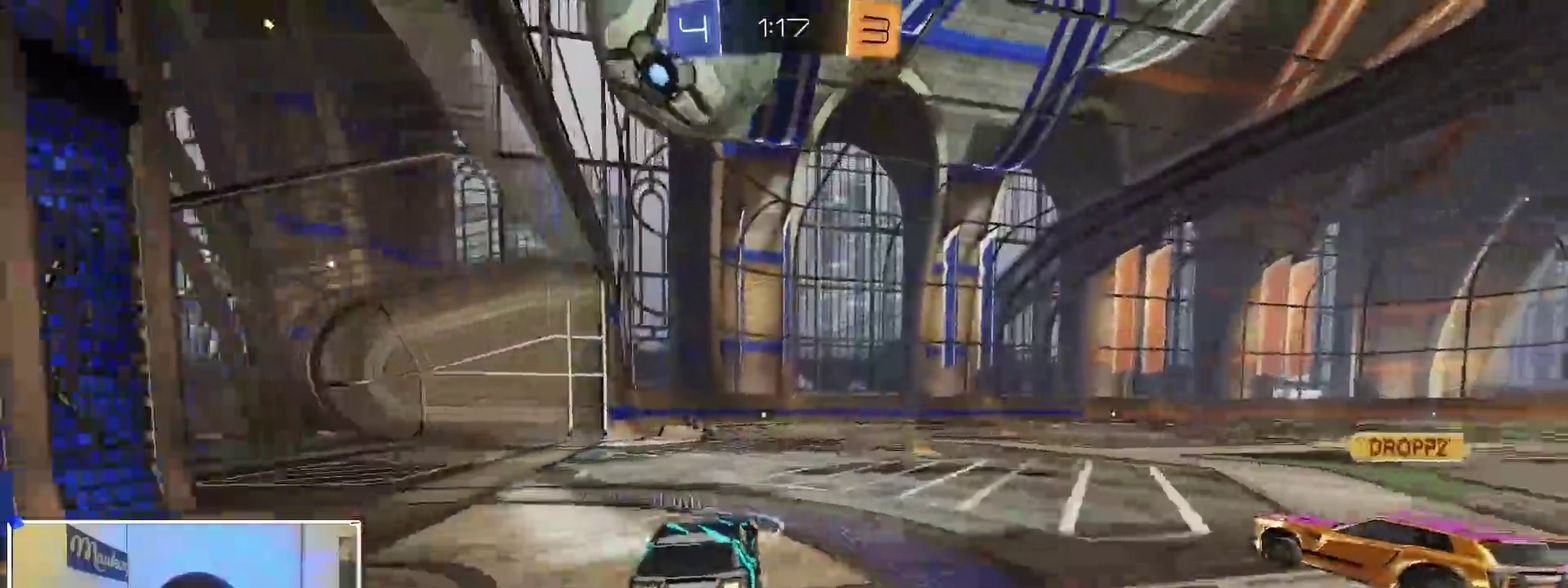
{"dt_ms": 500, "buttons": ["A", "B"], "left_stick": "up-right", "right_stick": "center"}